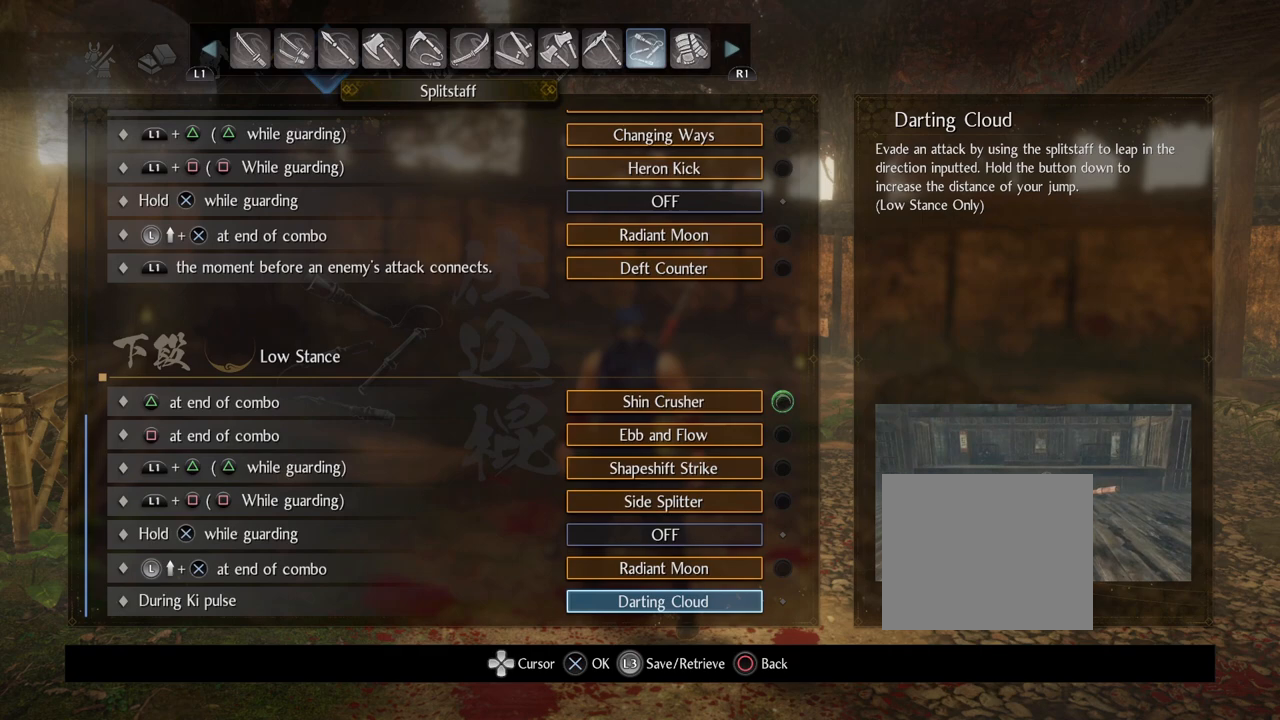
Gameplay with a controller (PlayStation layout); each line is a JSON object with the inputs held at the frame after it. "events" lists button and stick changes between this image and that frame as [ms after this image, input, new state], when the widget could be followed in between.
{"buttons": ["DPAD_UP"], "left_stick": "center", "right_stick": "center", "events": [[200, "DPAD_UP", "down"]]}
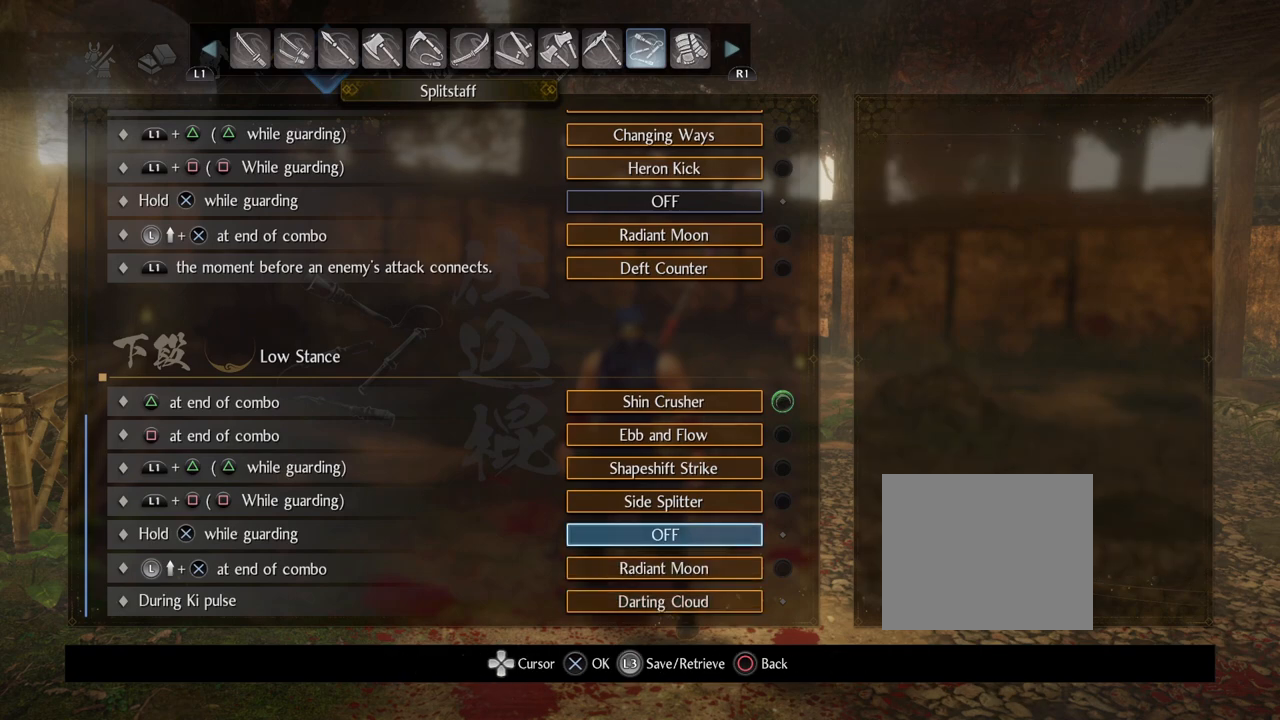
{"buttons": [], "left_stick": "center", "right_stick": "center", "events": [[267, "DPAD_UP", "up"]]}
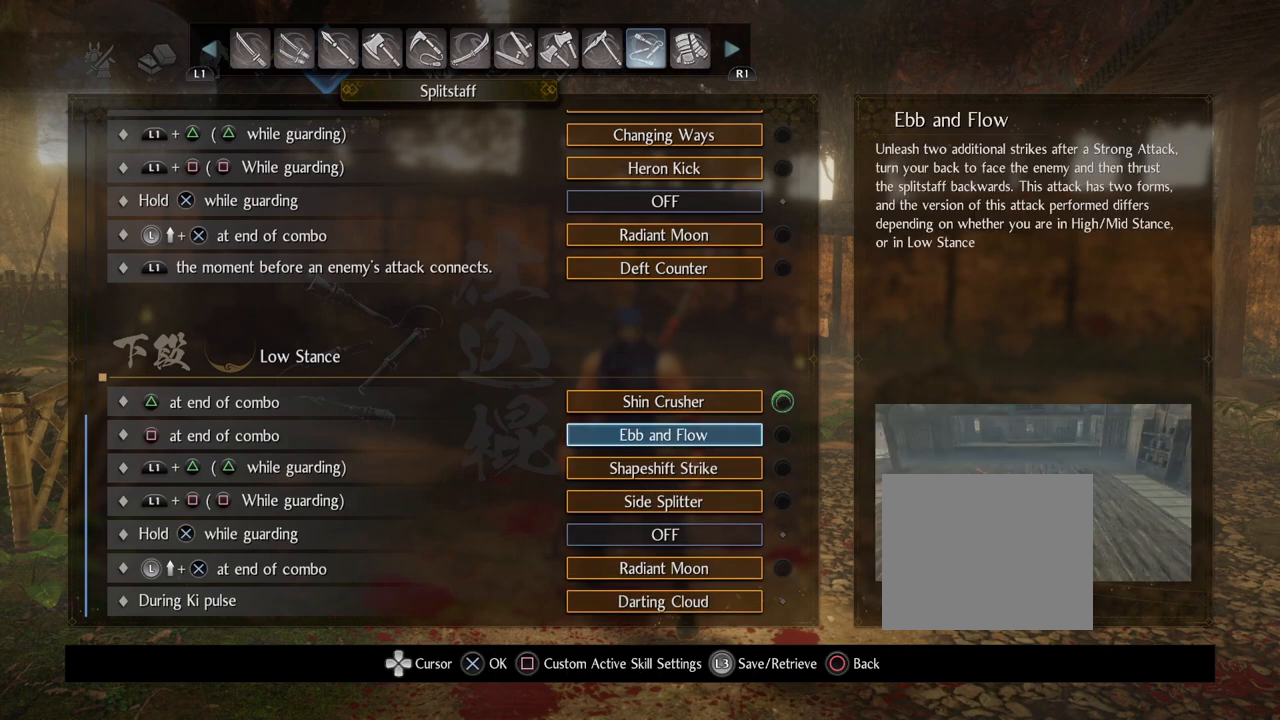
{"buttons": [], "left_stick": "center", "right_stick": "center", "events": [[67, "DPAD_UP", "down"], [233, "DPAD_UP", "up"]]}
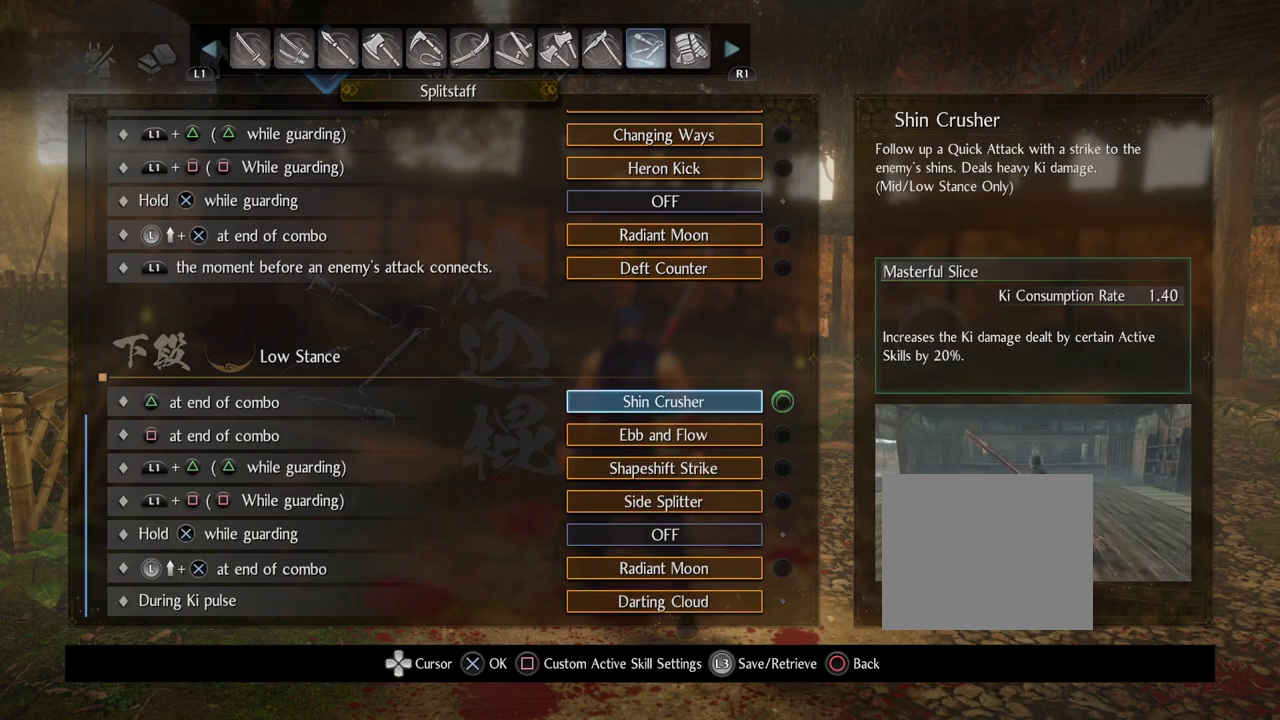
{"buttons": [], "left_stick": "center", "right_stick": "center", "events": []}
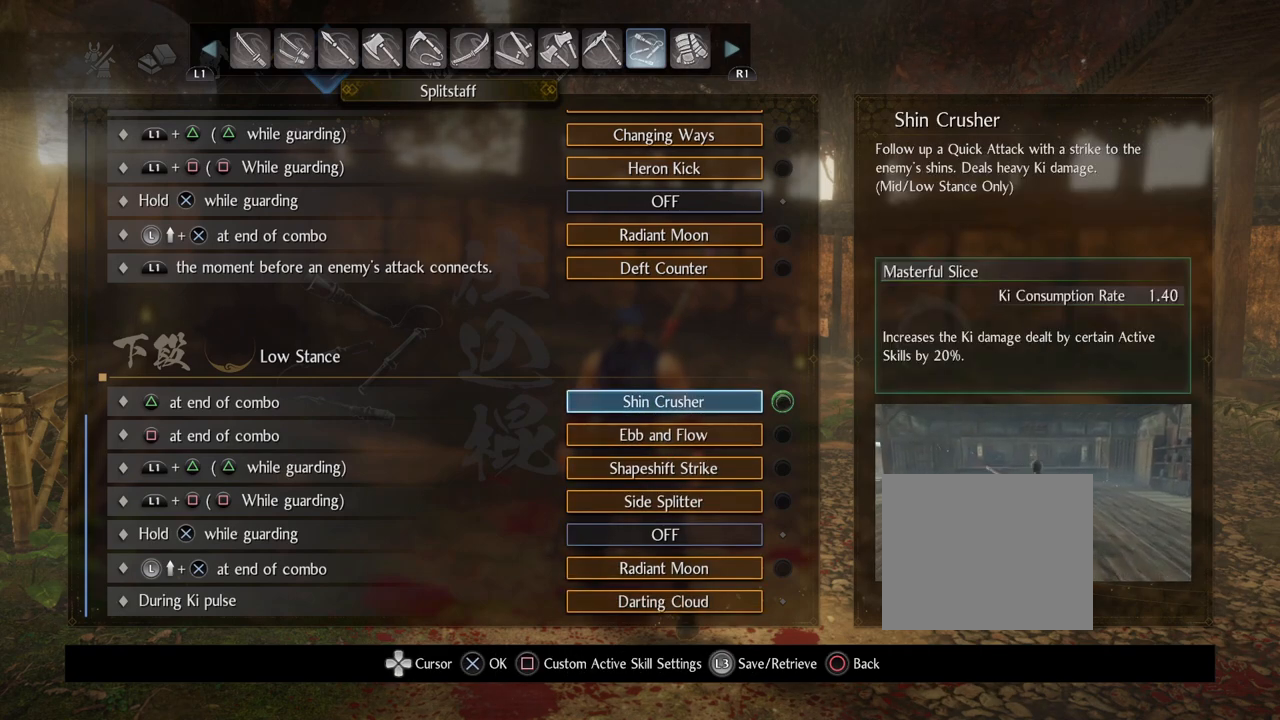
{"buttons": [], "left_stick": "center", "right_stick": "center", "events": []}
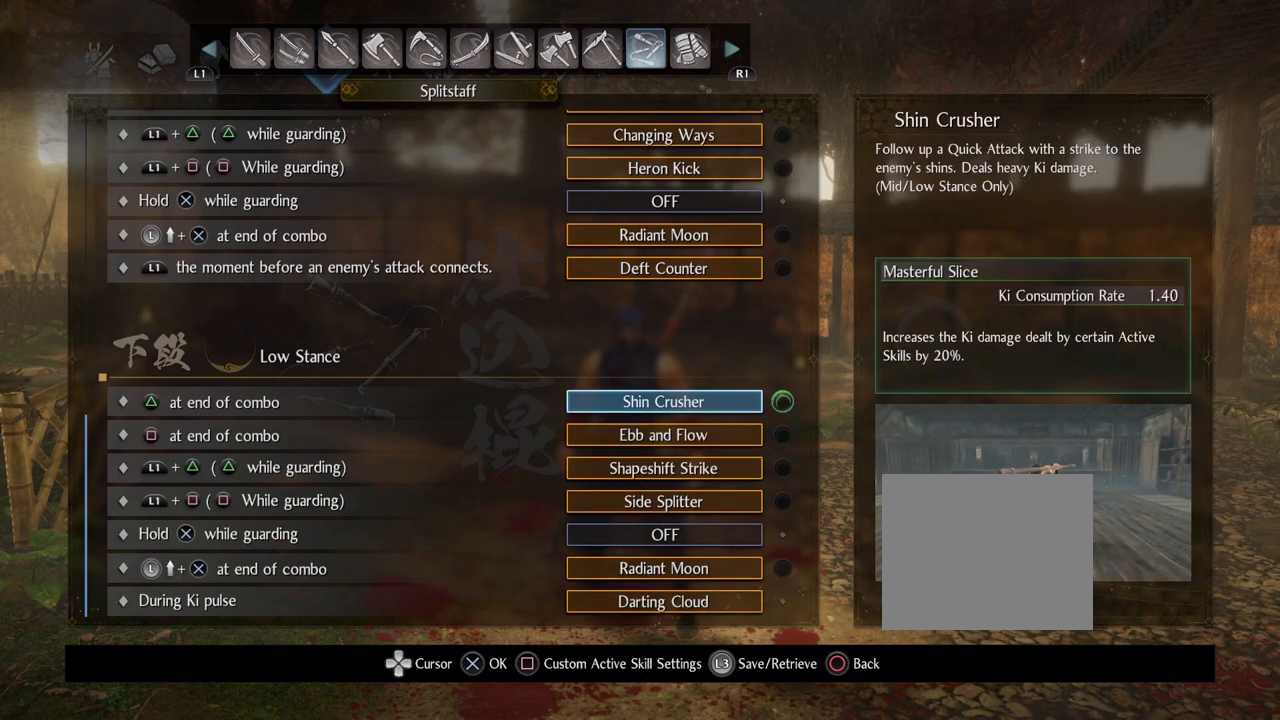
{"buttons": [], "left_stick": "center", "right_stick": "center", "events": []}
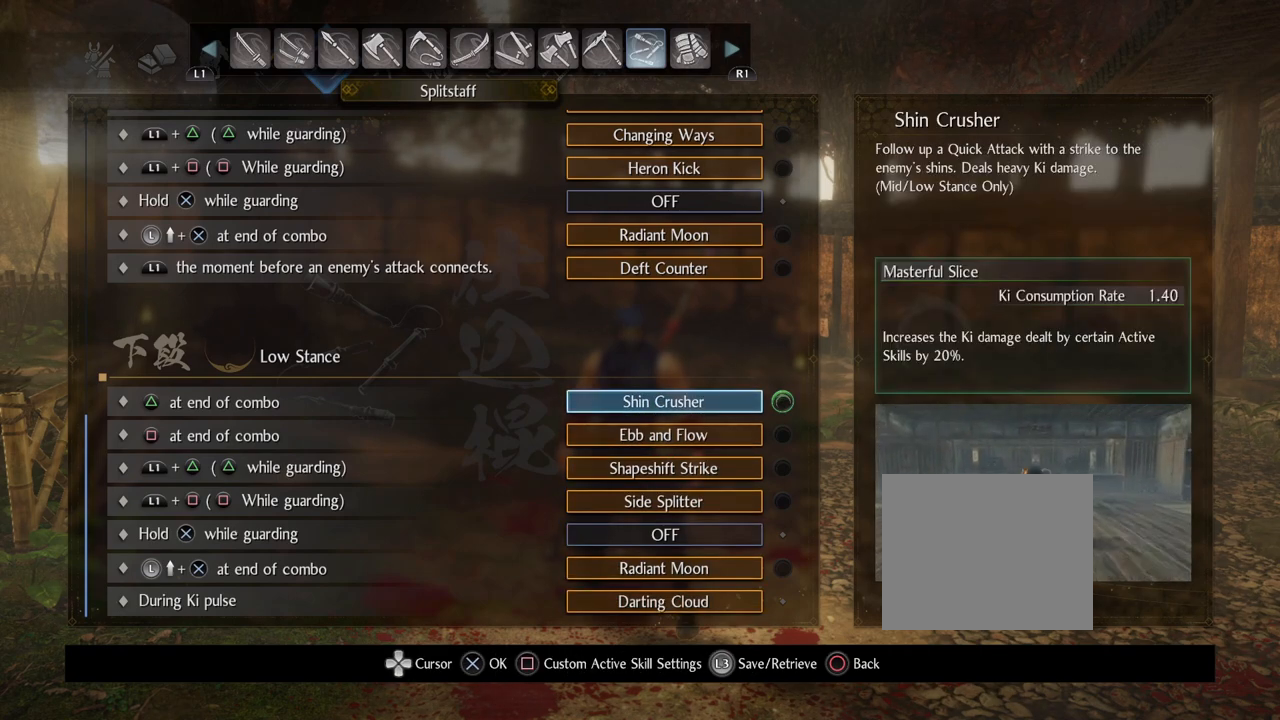
{"buttons": [], "left_stick": "center", "right_stick": "center", "events": []}
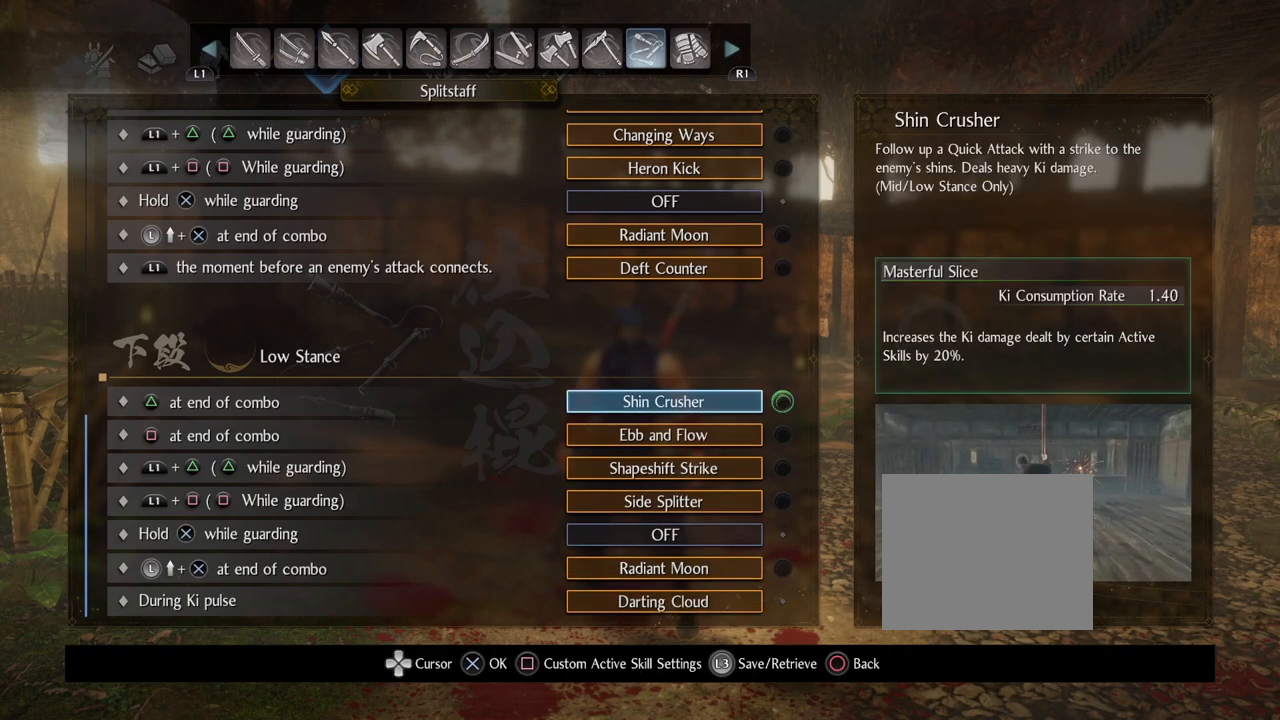
{"buttons": [], "left_stick": "center", "right_stick": "center", "events": [[67, "DPAD_UP", "down"], [317, "DPAD_UP", "up"]]}
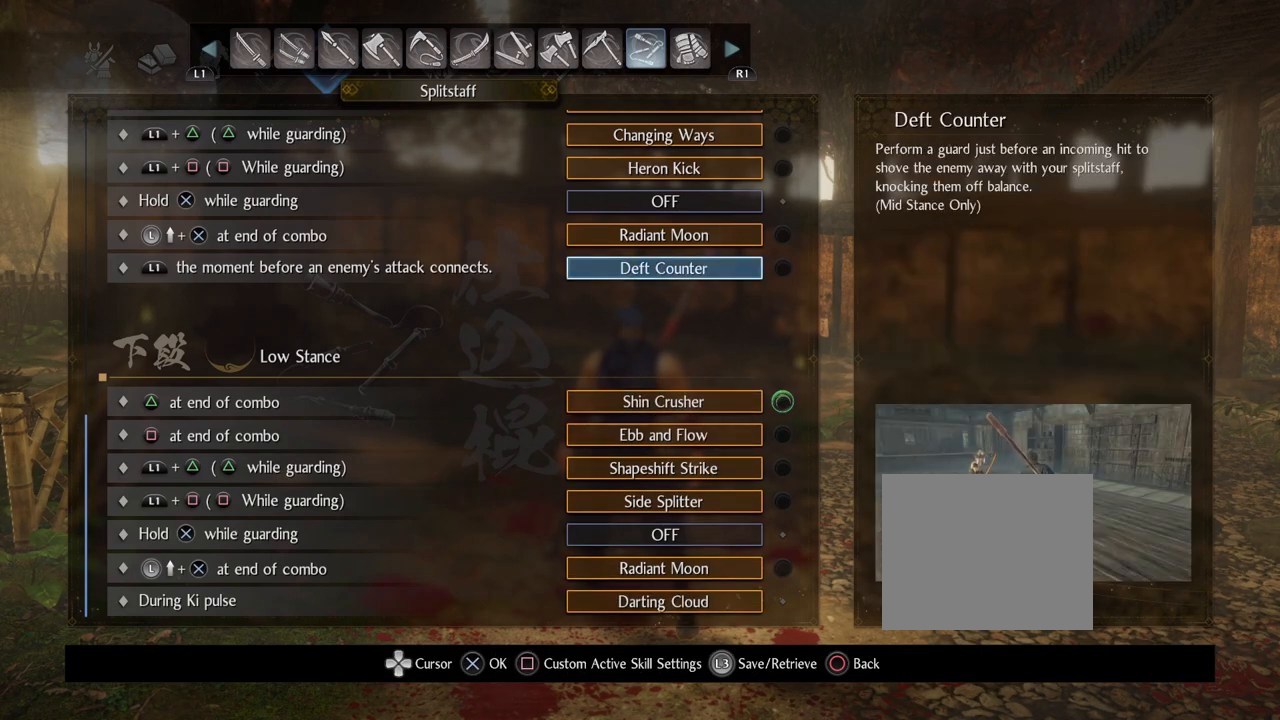
{"buttons": [], "left_stick": "center", "right_stick": "center", "events": [[267, "DPAD_DOWN", "down"], [417, "DPAD_DOWN", "up"]]}
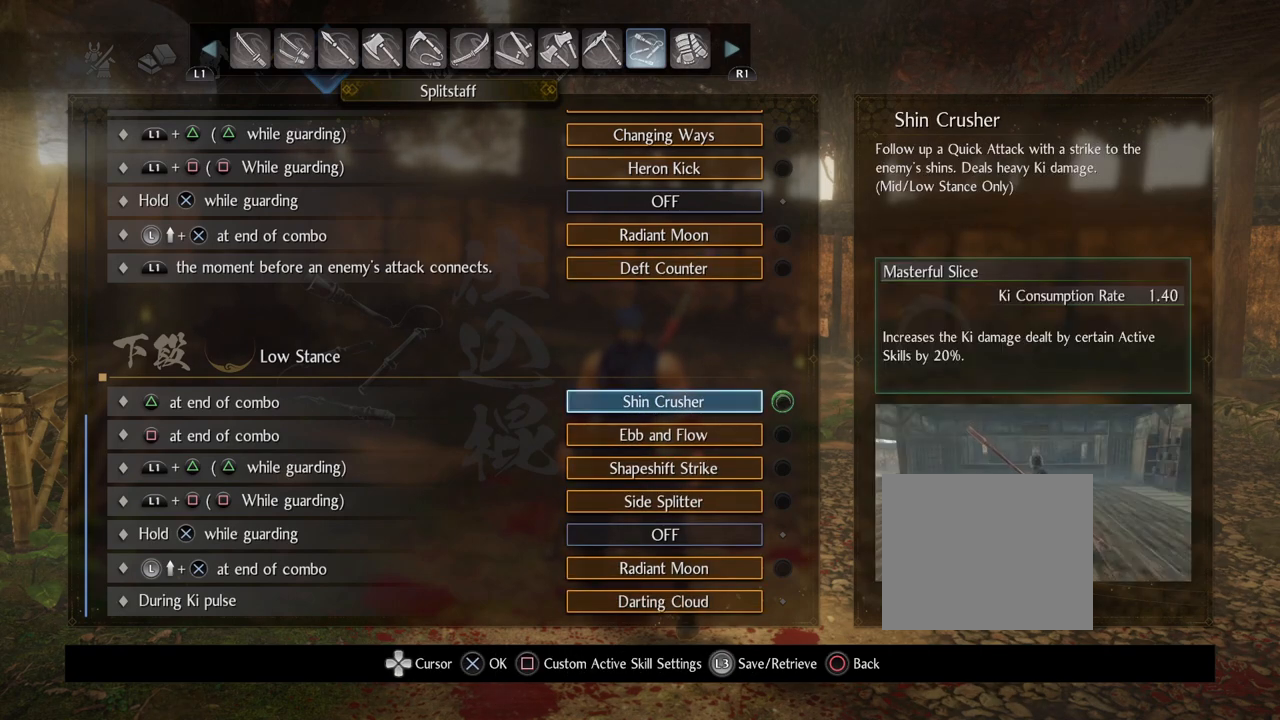
{"buttons": [], "left_stick": "center", "right_stick": "center", "events": []}
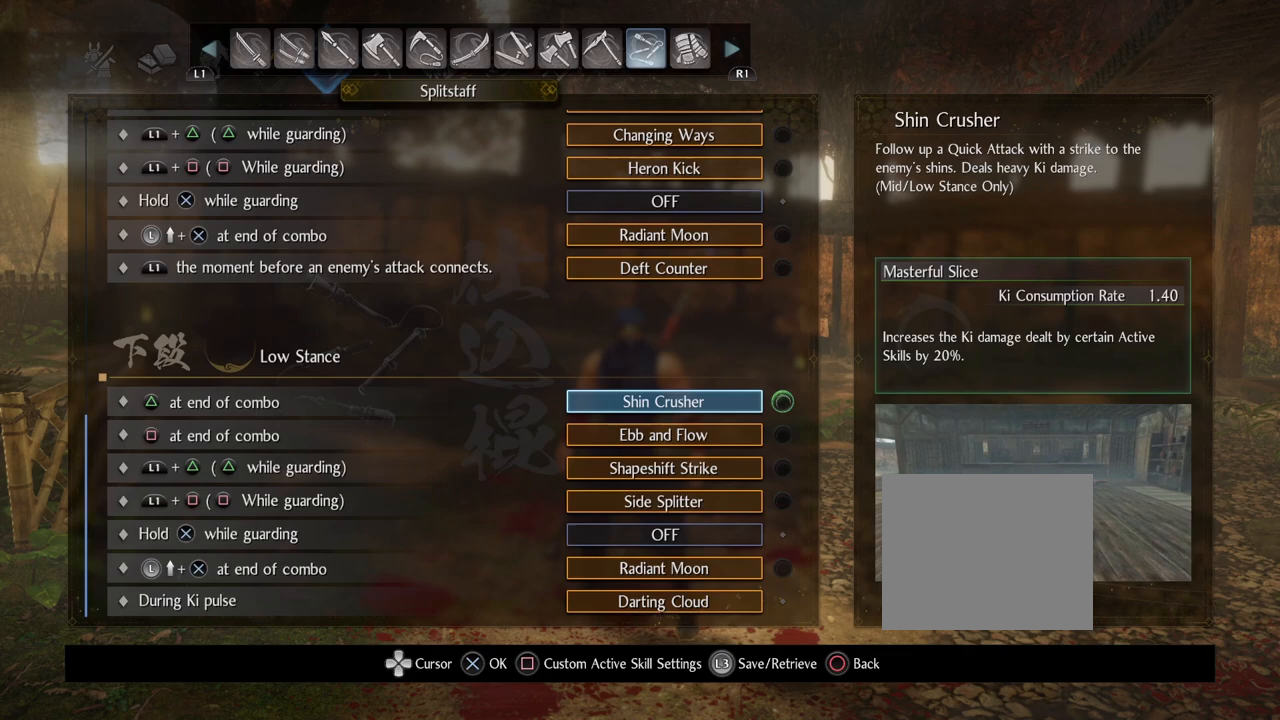
{"buttons": [], "left_stick": "center", "right_stick": "center", "events": []}
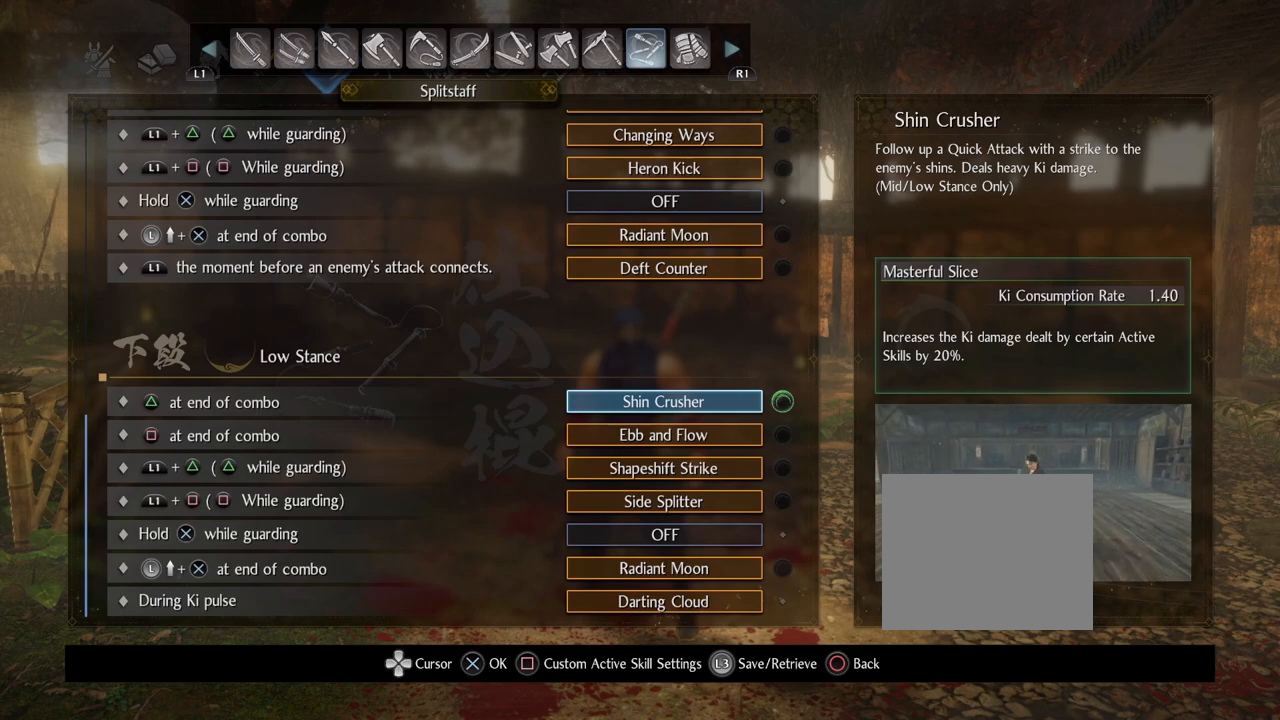
{"buttons": ["CIRCLE"], "left_stick": "center", "right_stick": "center", "events": [[417, "CIRCLE", "down"]]}
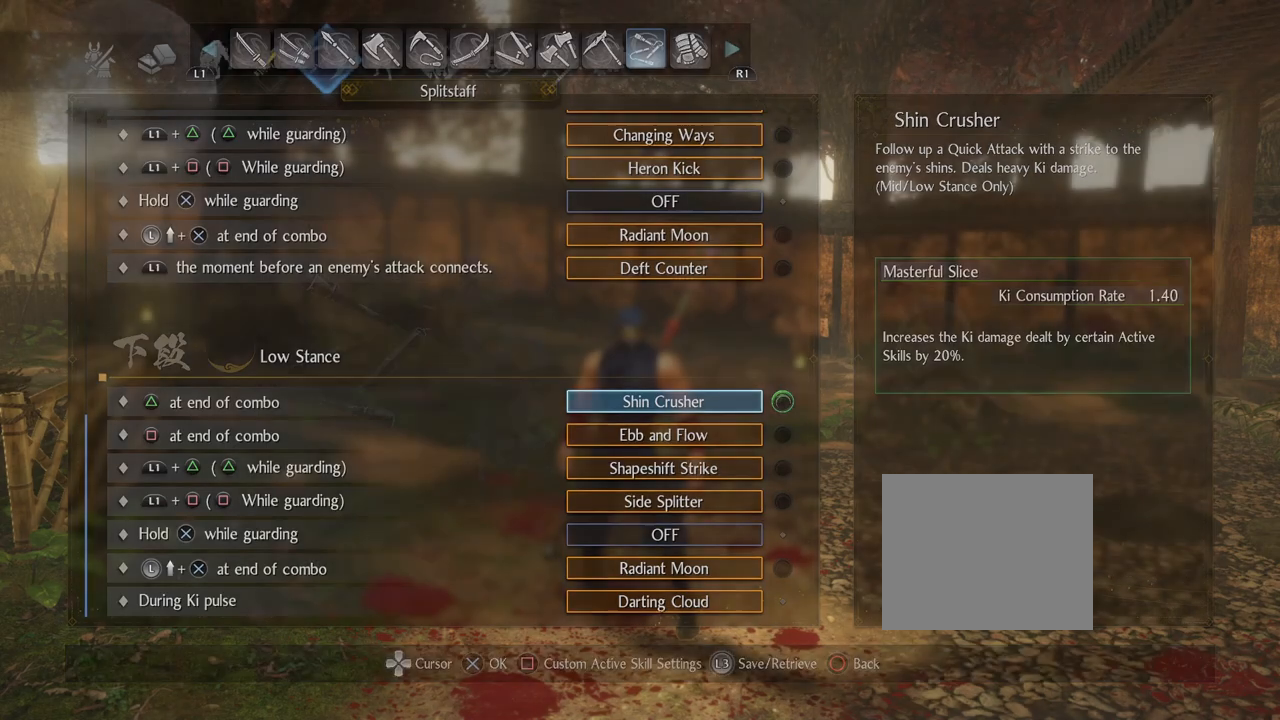
{"buttons": ["CIRCLE"], "left_stick": "center", "right_stick": "center", "events": [[400, "CIRCLE", "up"], [500, "CIRCLE", "down"]]}
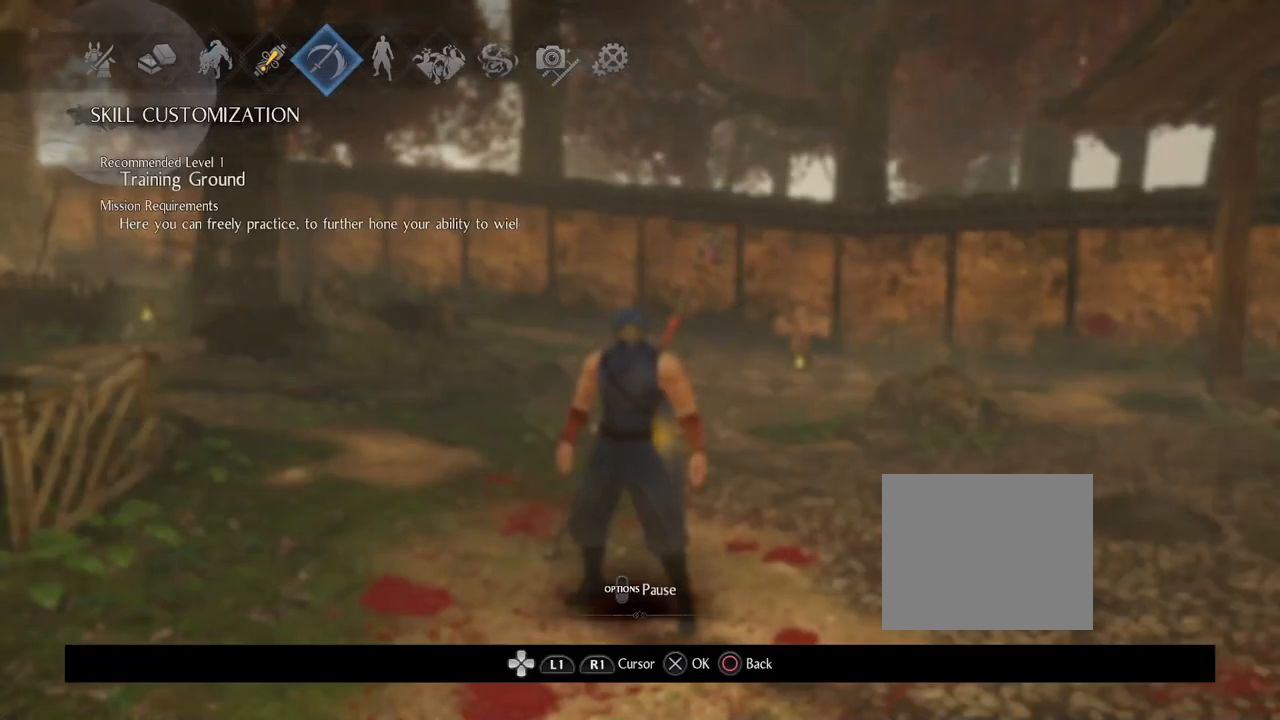
{"buttons": [], "left_stick": "center", "right_stick": "center", "events": [[167, "CIRCLE", "up"], [233, "CIRCLE", "down"], [400, "CIRCLE", "up"]]}
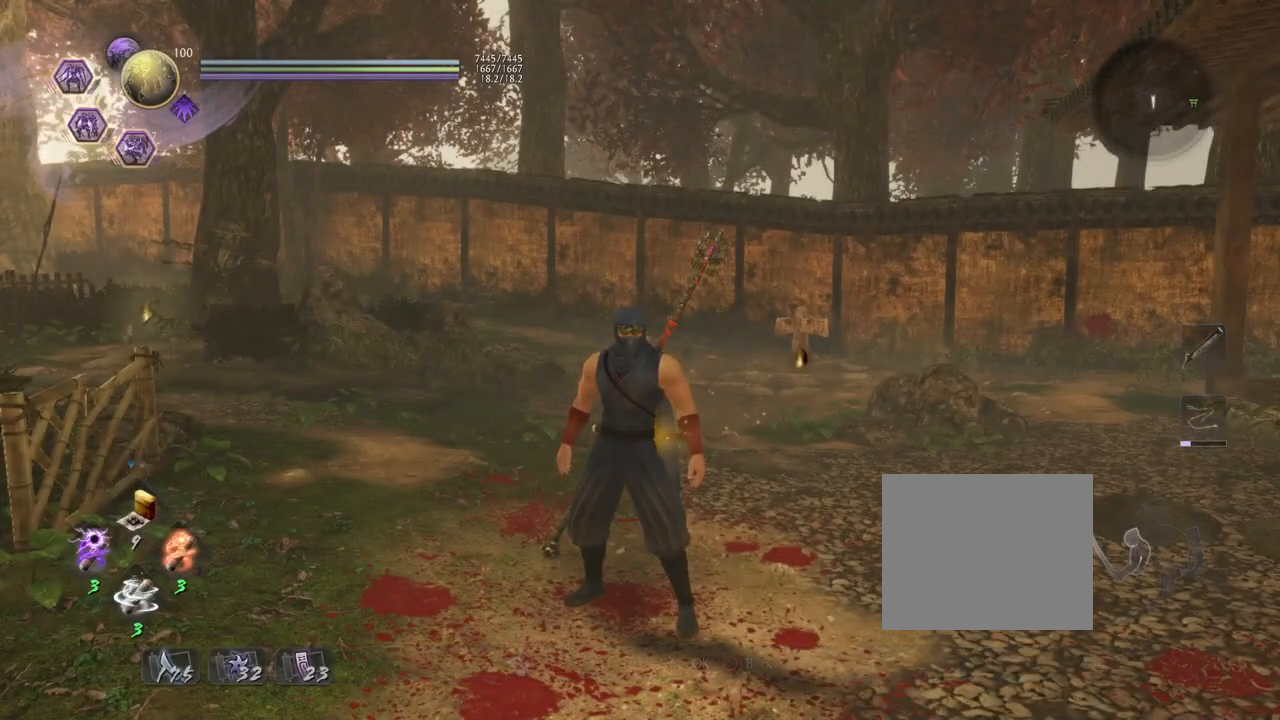
{"buttons": ["CROSS", "R1"], "left_stick": "center", "right_stick": "center", "events": [[400, "R1", "down"], [450, "CROSS", "down"]]}
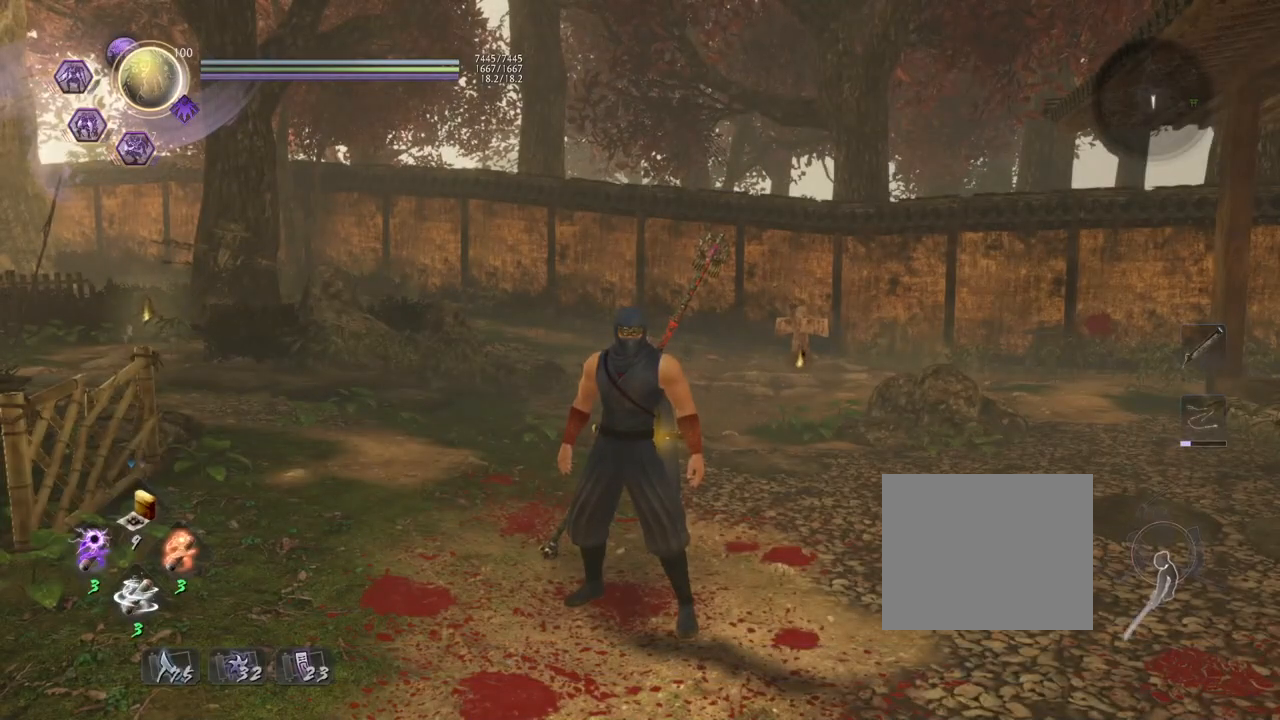
{"buttons": [], "left_stick": "down", "right_stick": "center", "events": [[67, "R1", "up"], [100, "CROSS", "up"], [400, "left_stick", "down"]]}
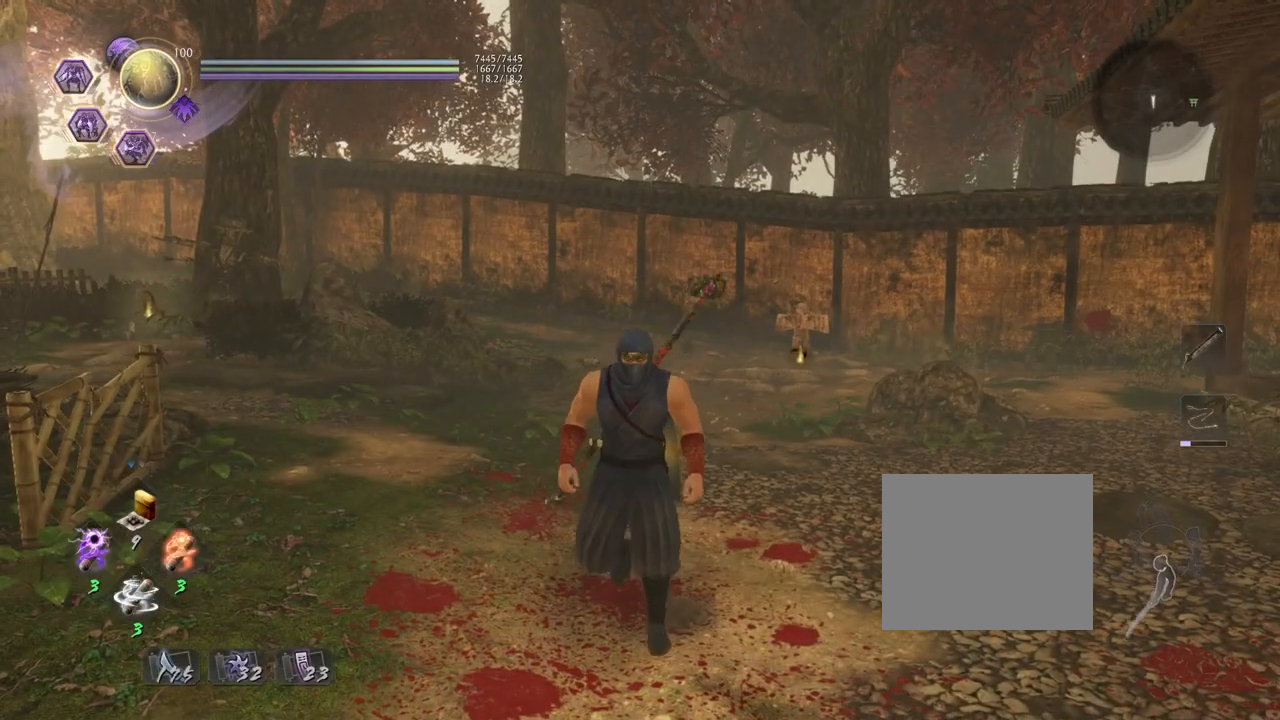
{"buttons": [], "left_stick": "up", "right_stick": "down-right", "events": [[250, "left_stick", "center"], [450, "left_stick", "up"], [450, "right_stick", "down-right"]]}
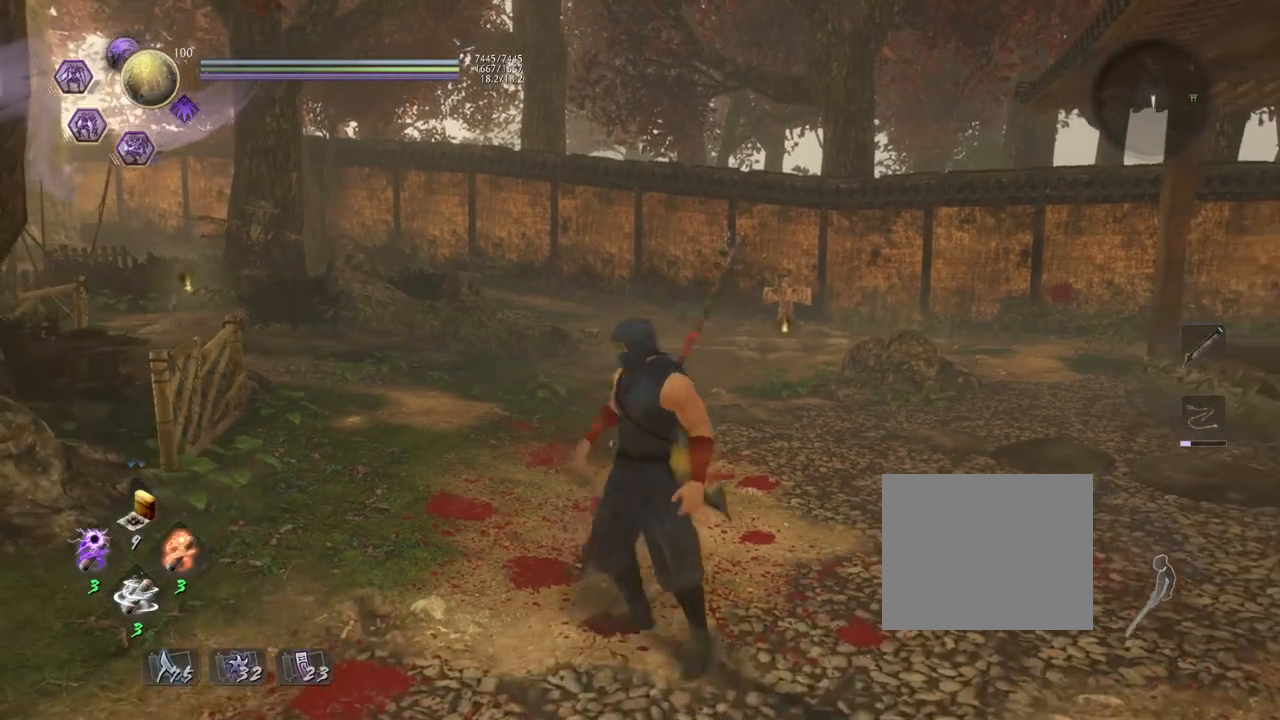
{"buttons": [], "left_stick": "center", "right_stick": "center", "events": [[183, "right_stick", "center"], [200, "left_stick", "center"]]}
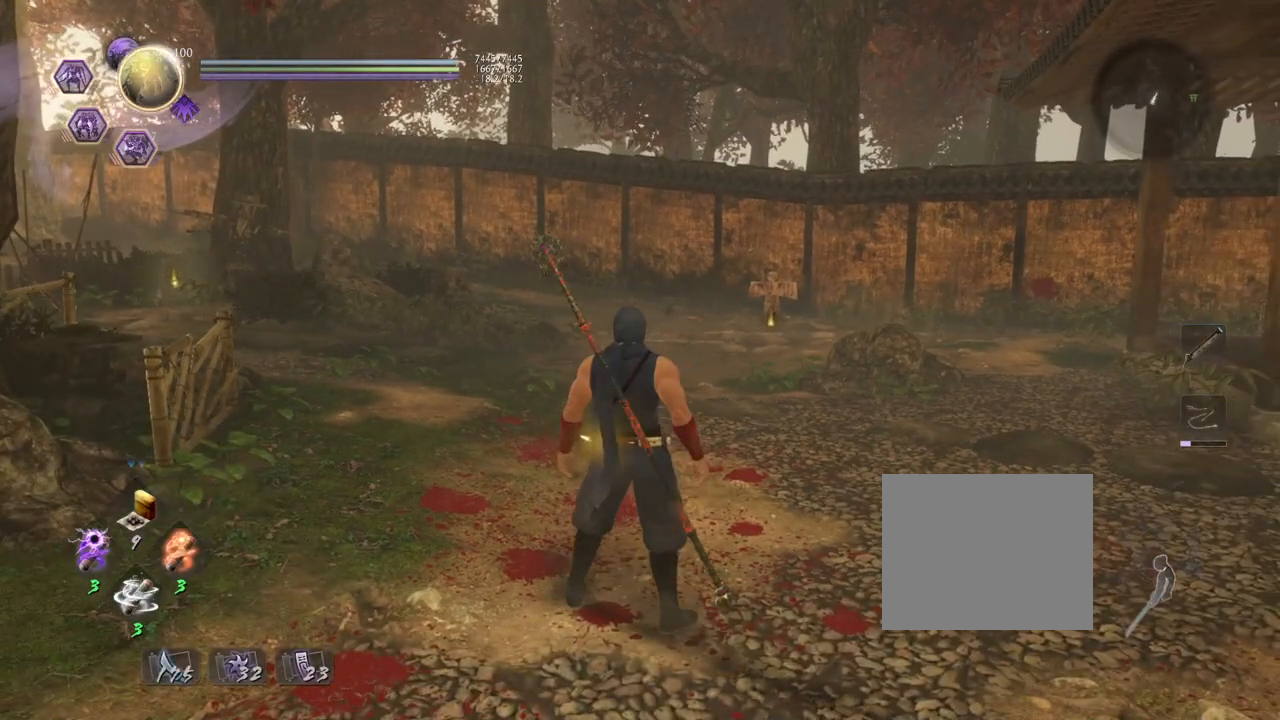
{"buttons": ["SQUARE"], "left_stick": "center", "right_stick": "center", "events": [[433, "SQUARE", "down"]]}
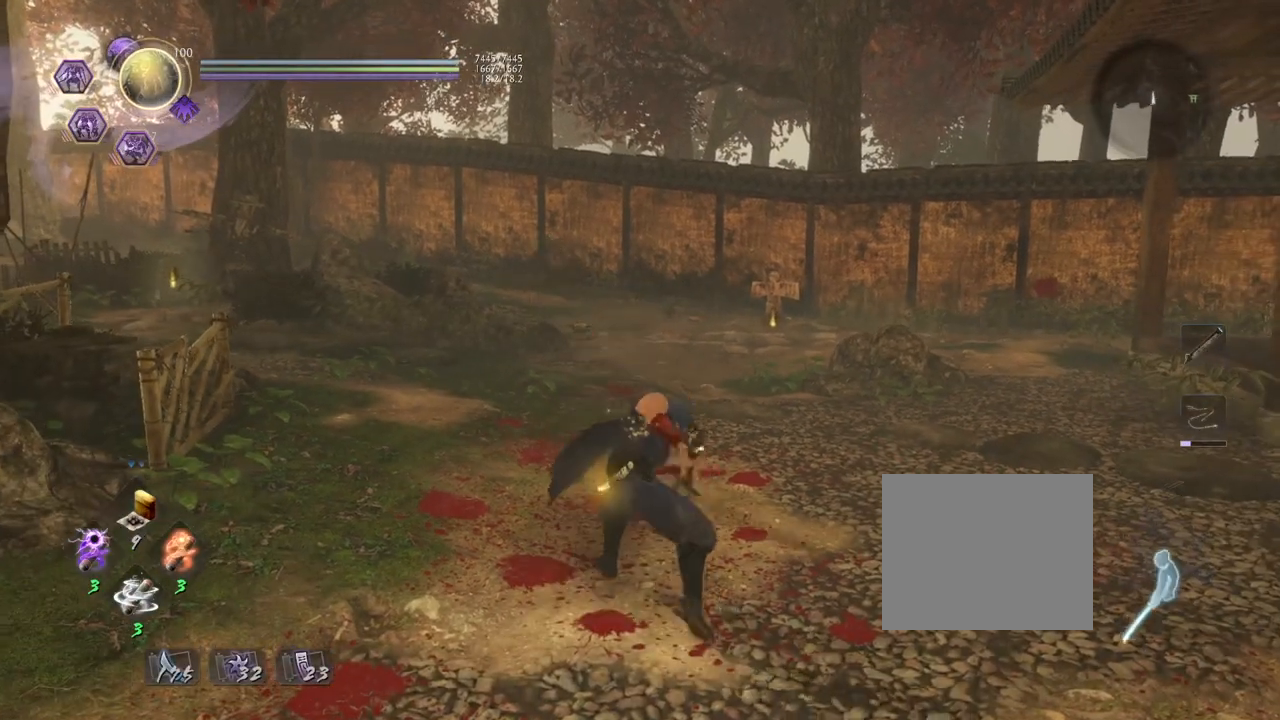
{"buttons": [], "left_stick": "center", "right_stick": "center", "events": [[67, "SQUARE", "up"], [350, "SQUARE", "down"], [483, "SQUARE", "up"]]}
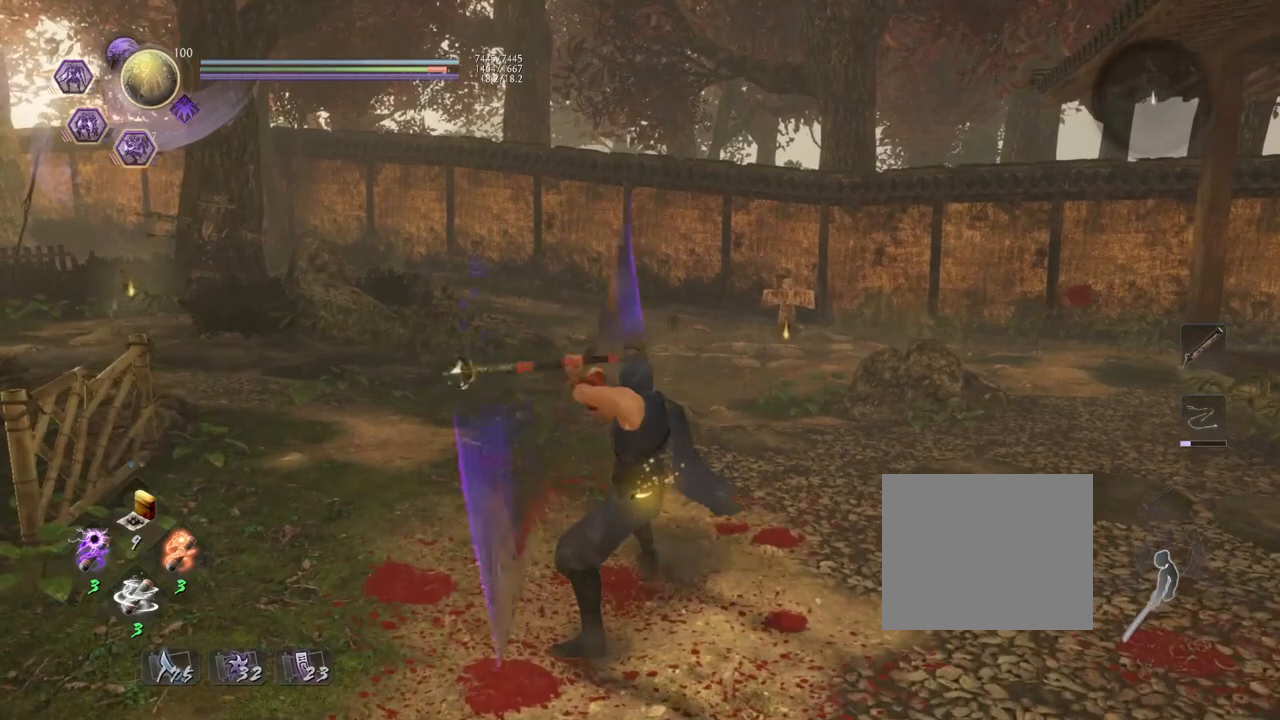
{"buttons": [], "left_stick": "center", "right_stick": "center", "events": [[117, "SQUARE", "down"], [233, "SQUARE", "up"], [333, "SQUARE", "down"], [467, "SQUARE", "up"]]}
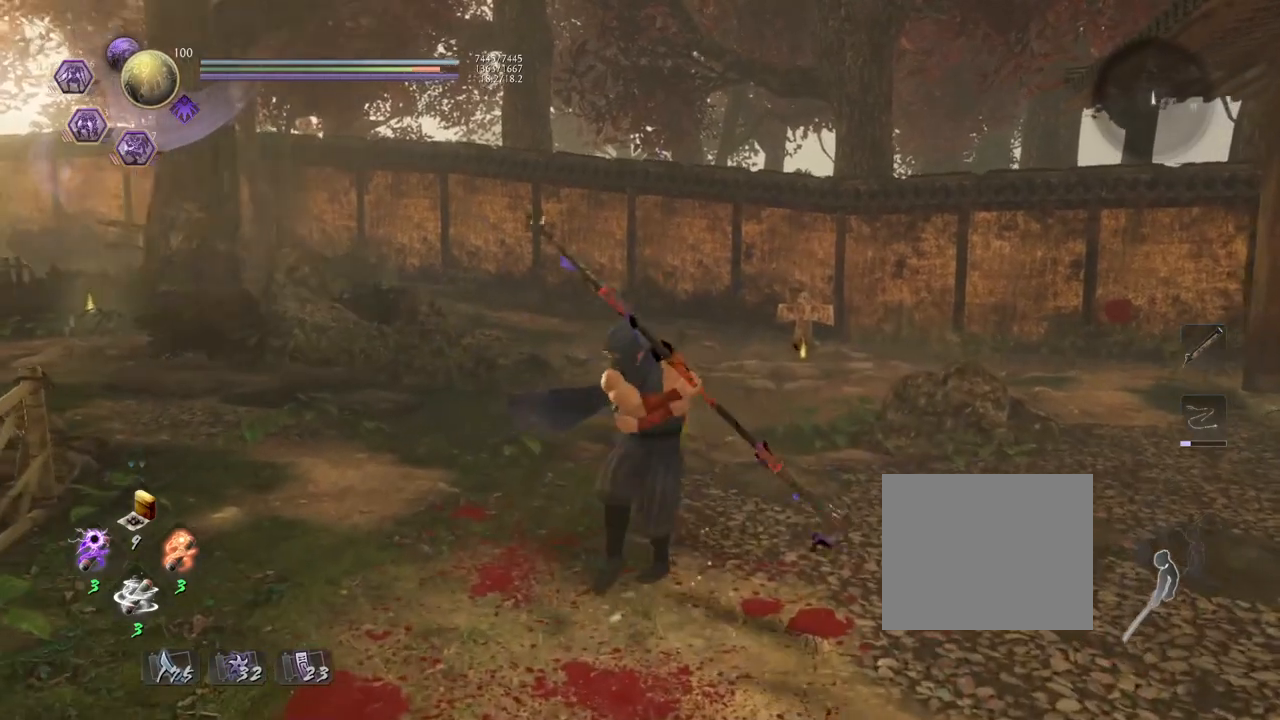
{"buttons": [], "left_stick": "center", "right_stick": "center", "events": [[100, "SQUARE", "down"], [217, "SQUARE", "up"]]}
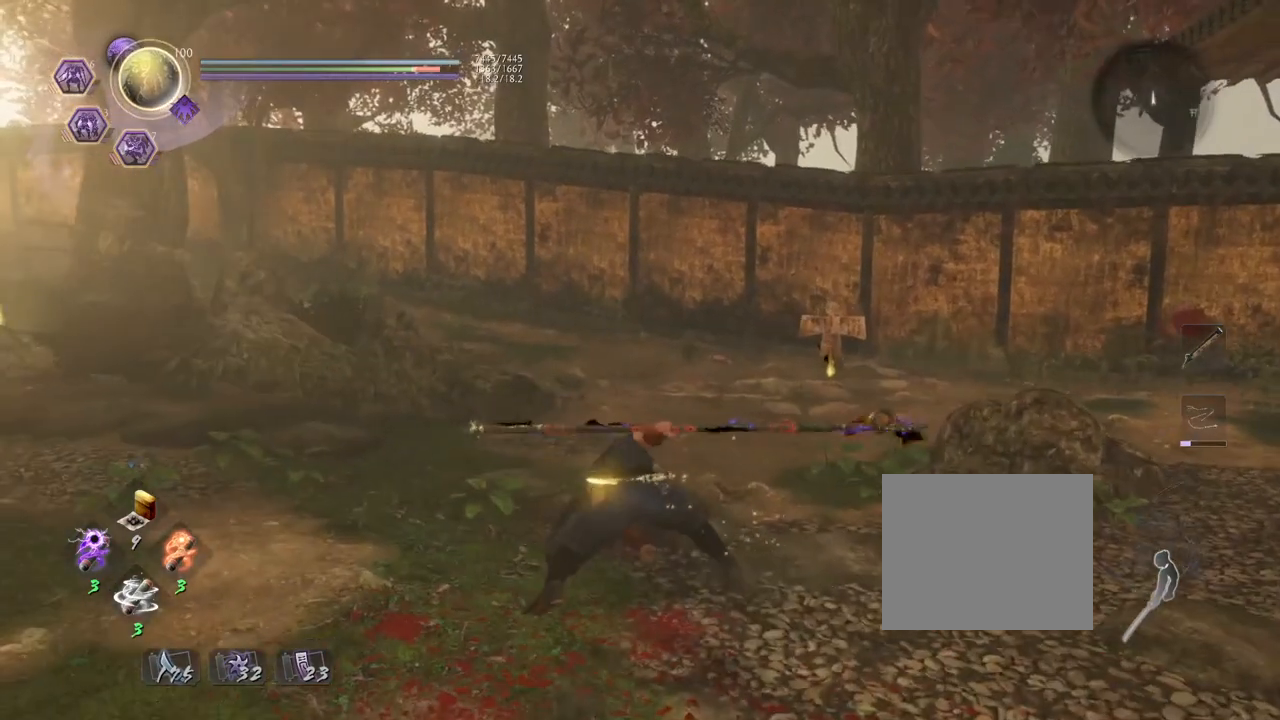
{"buttons": ["R1"], "left_stick": "center", "right_stick": "center", "events": [[333, "R1", "down"]]}
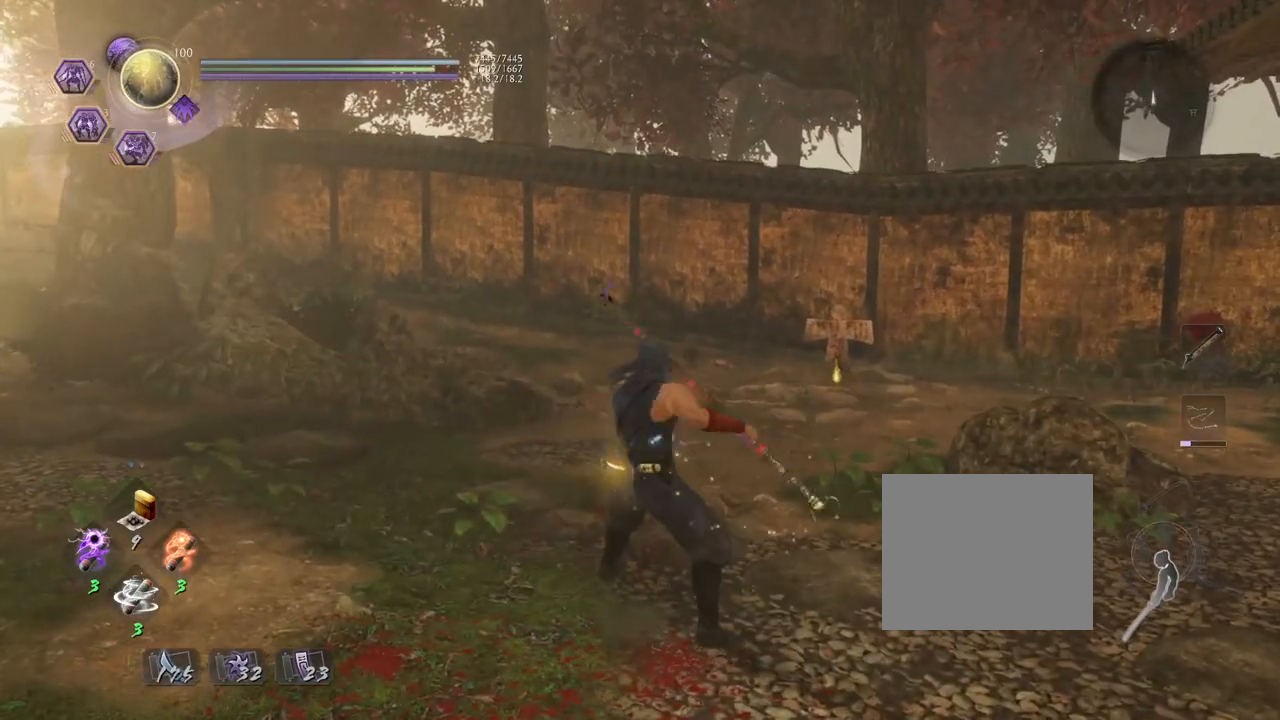
{"buttons": [], "left_stick": "center", "right_stick": "center", "events": [[17, "R1", "up"]]}
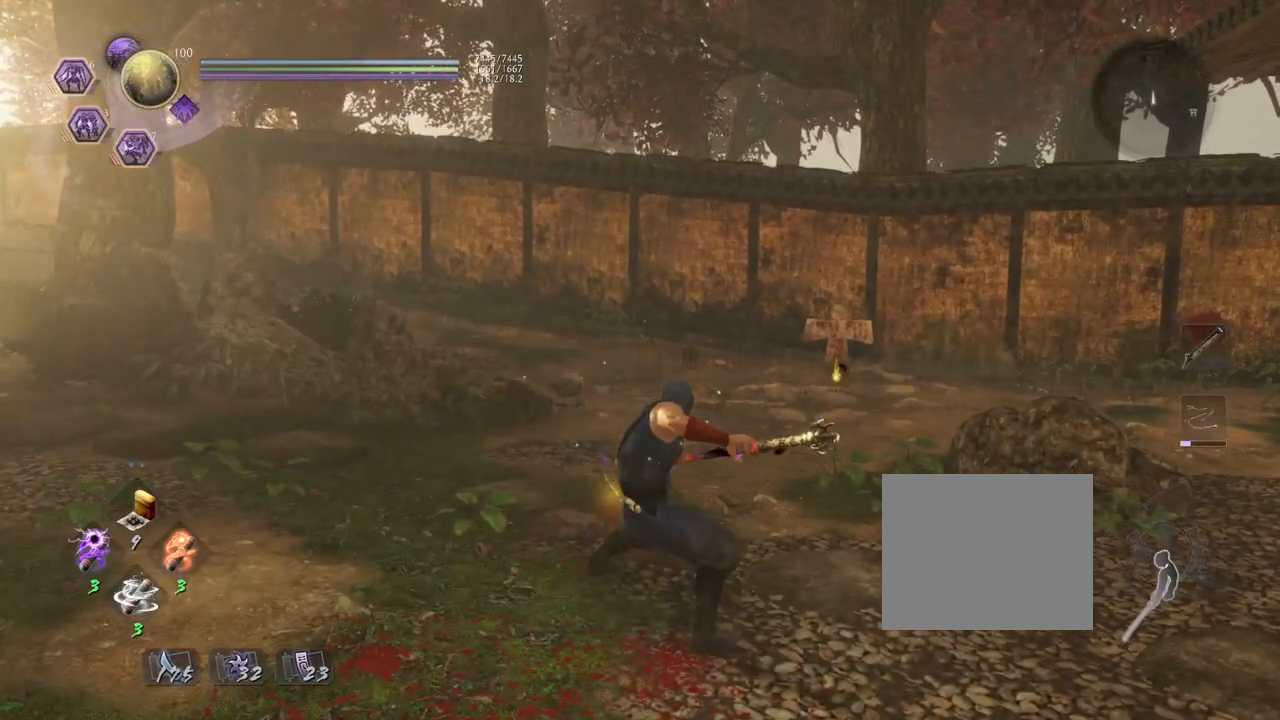
{"buttons": [], "left_stick": "center", "right_stick": "center", "events": [[233, "SQUARE", "down"], [367, "SQUARE", "up"]]}
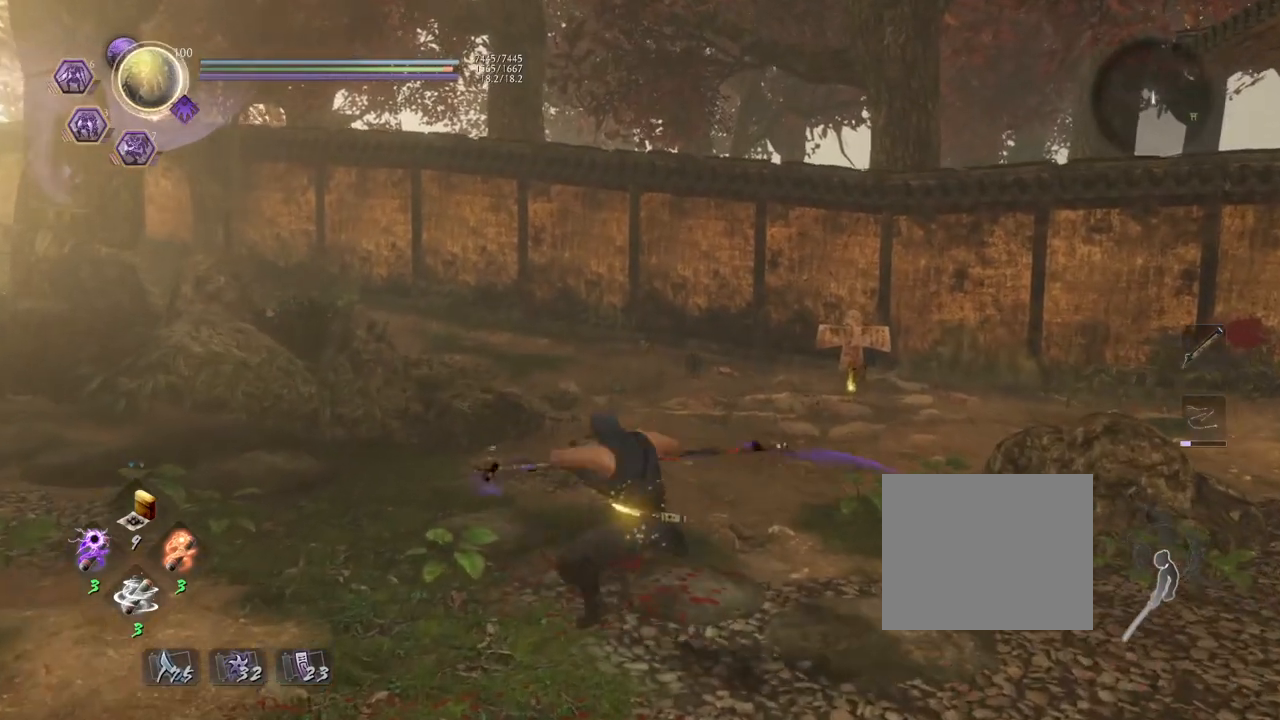
{"buttons": [], "left_stick": "center", "right_stick": "center", "events": [[183, "SQUARE", "down"], [333, "SQUARE", "up"]]}
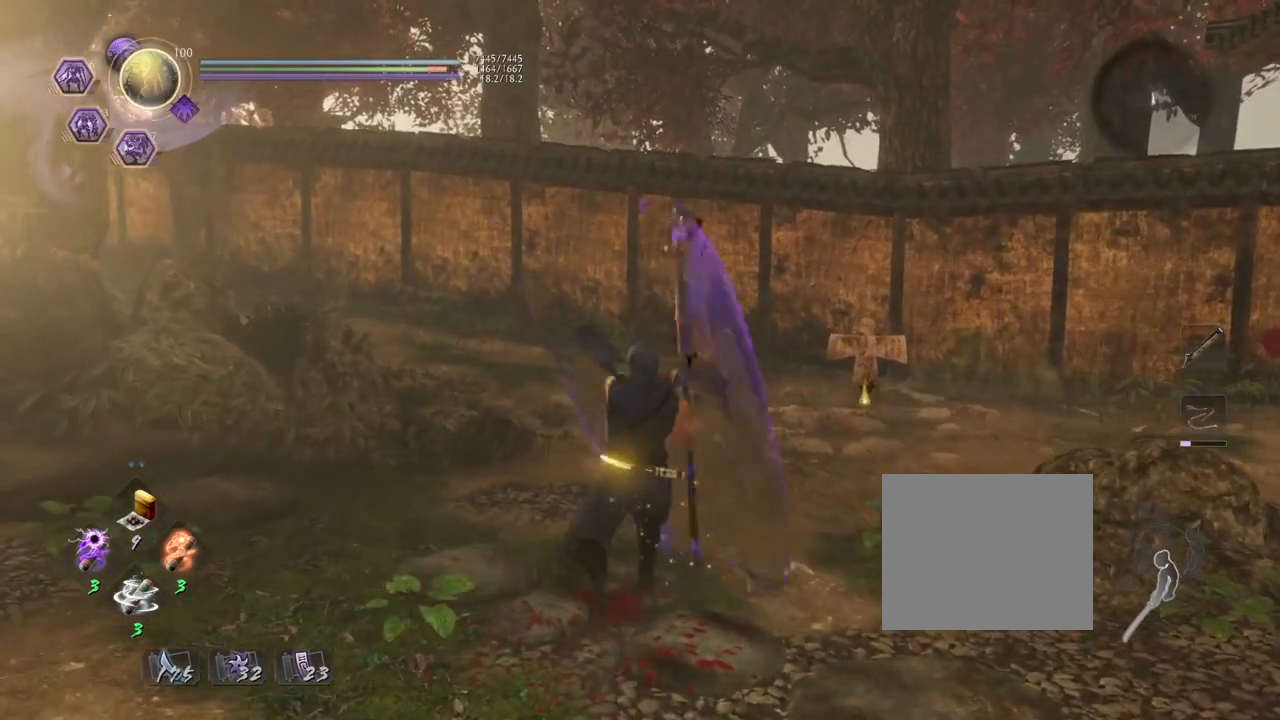
{"buttons": [], "left_stick": "center", "right_stick": "center", "events": [[267, "SQUARE", "down"], [367, "SQUARE", "up"]]}
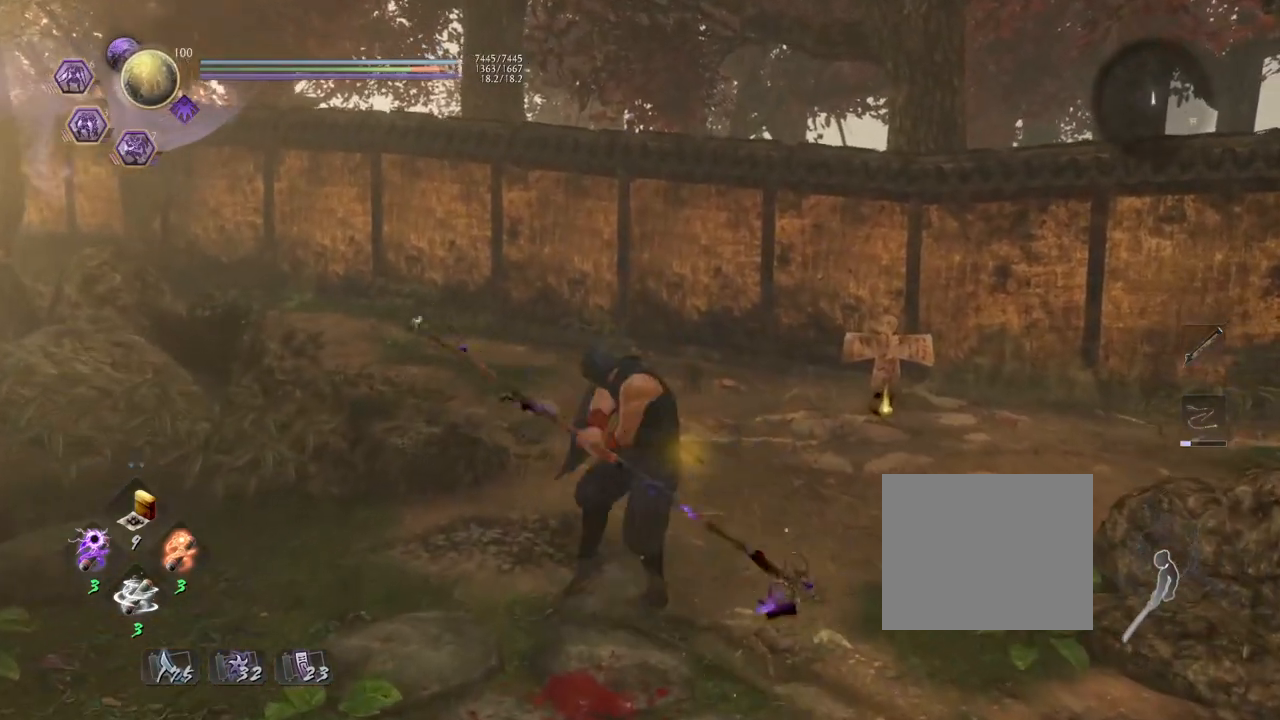
{"buttons": [], "left_stick": "center", "right_stick": "center", "events": []}
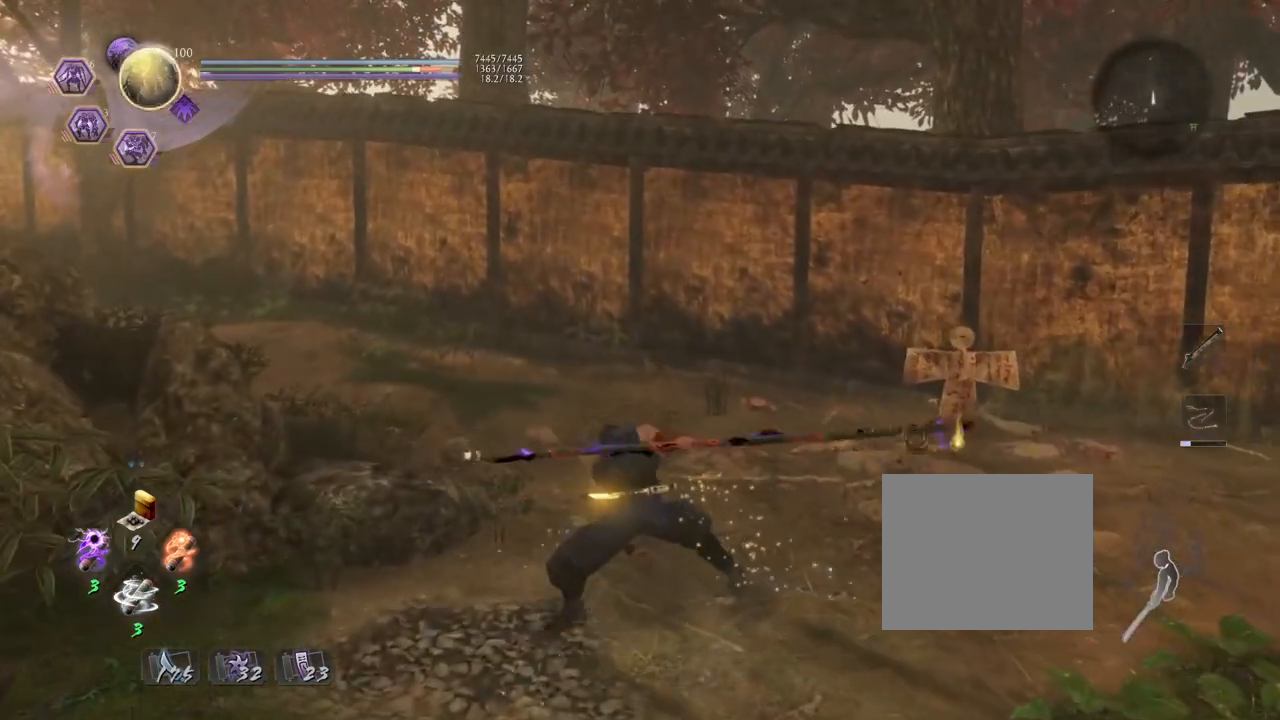
{"buttons": [], "left_stick": "center", "right_stick": "center", "events": [[283, "R1", "down"], [433, "R1", "up"]]}
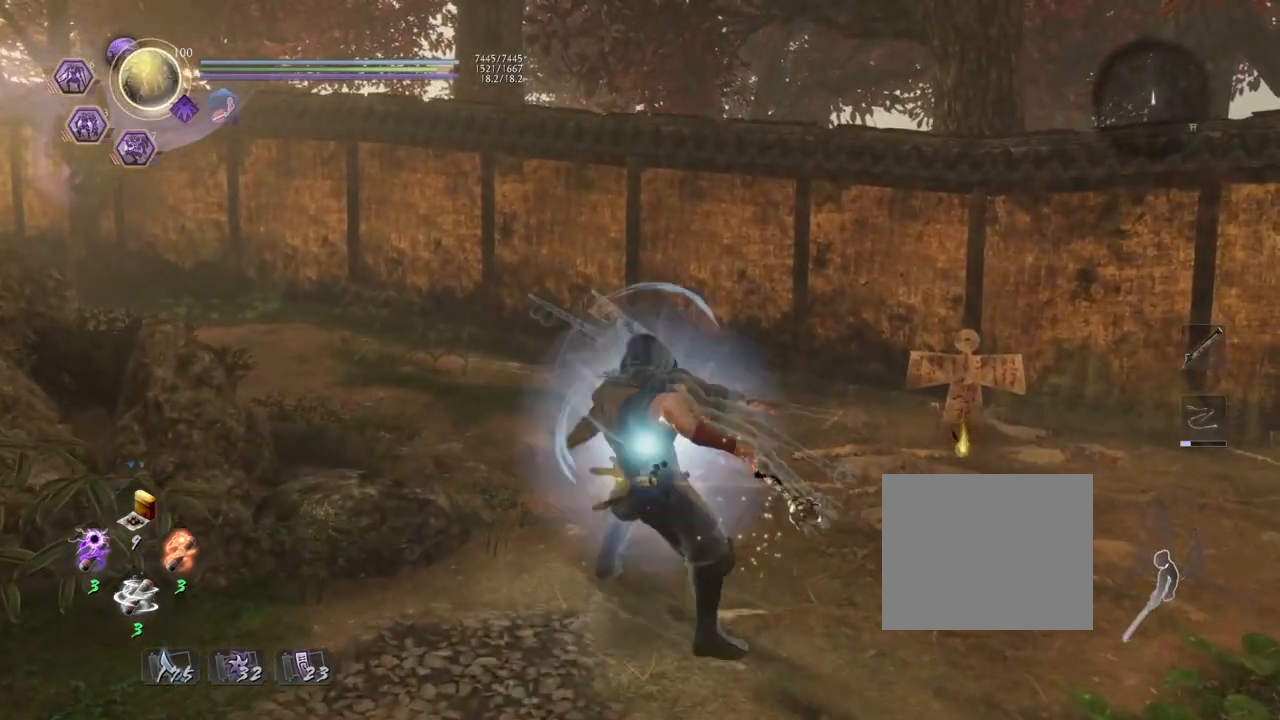
{"buttons": [], "left_stick": "down-right", "right_stick": "right", "events": [[400, "left_stick", "down-right"], [450, "right_stick", "right"]]}